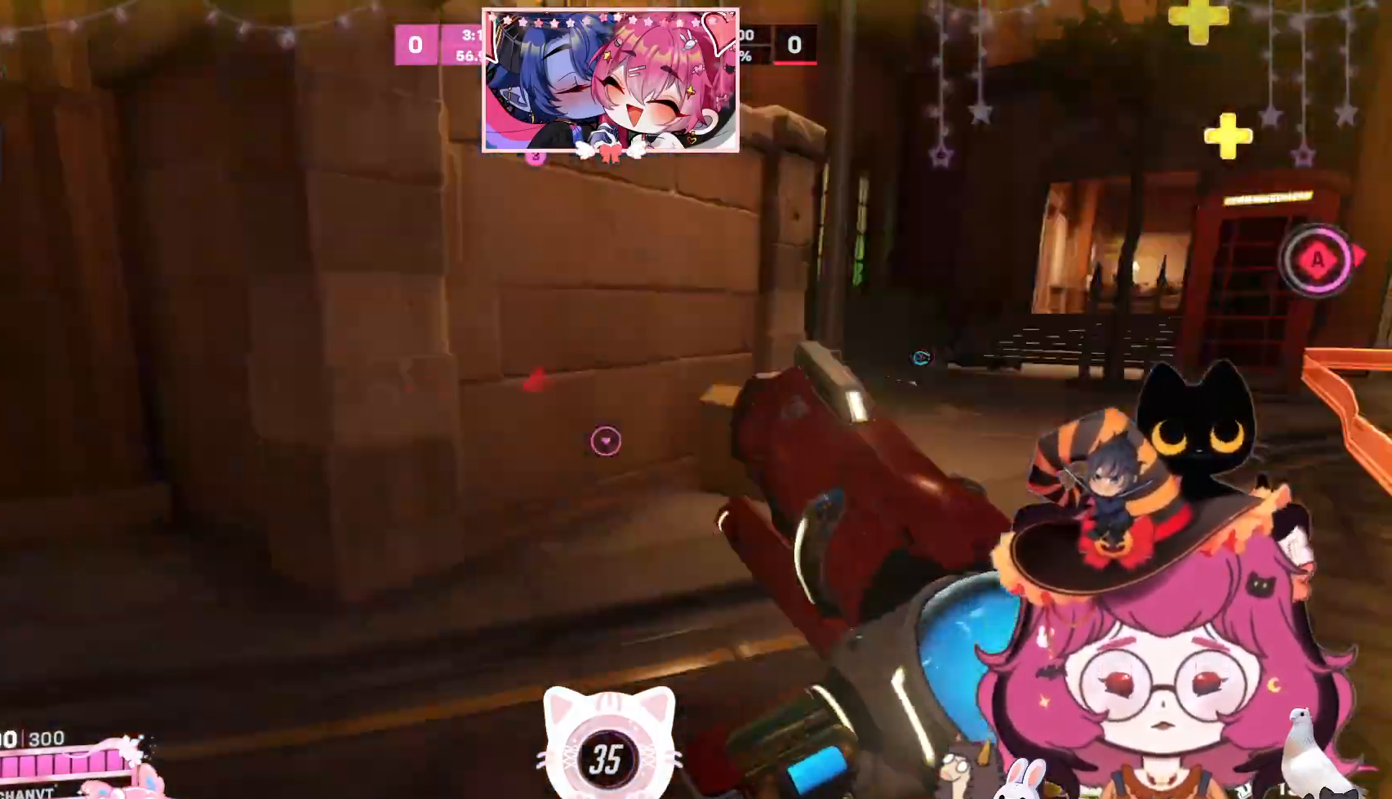
Gameplay with keyboard and mouse; each line is a JSON object with the keys and mouse buttons held at the frame after it. "events" lists presses ("down") and releases ("up") of "a", "ctrl", "d", "e", "q", "s", "shift", "space", "w", "mouse_left", "mouse_wheel", "mouse_right", "mouse_mb4" and "mouse_mb5" between this image and that frame as [ms after this image, input, new state], when the widget could be followed in between. "mouse_left", "mouse_wheel", "mouse_right", "mouse_mb4", "mouse_mb5" = the "left", "wheel", "right", "mb4", "mb5" buttons of the "mouse" list. No other keys are recorded. "wheel" means that the mouse wheel is clicked or scrolled. Mouse movement is not recorded.
{"keys": ["d", "w"], "mouse": [], "events": [[34, "s", "up"], [167, "w", "down"]]}
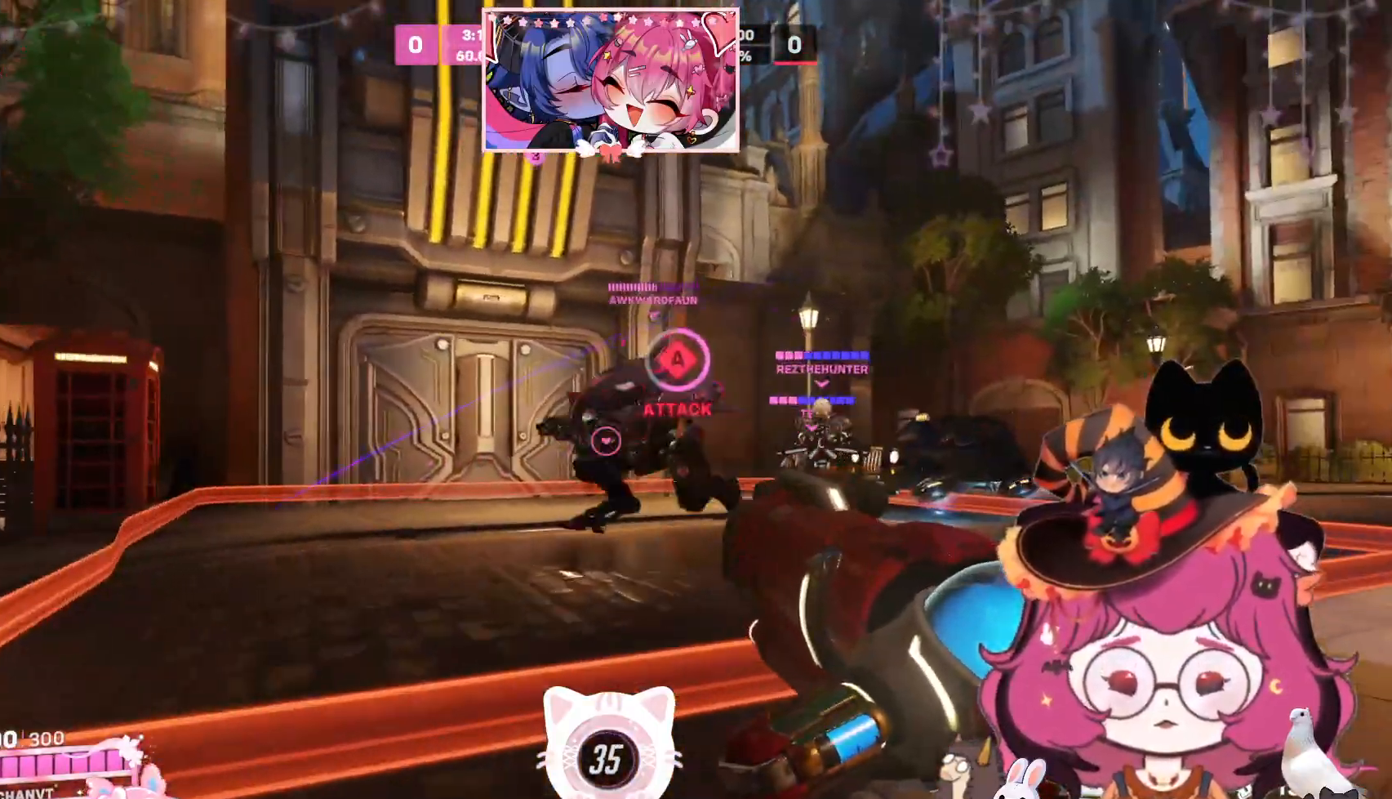
{"keys": ["d"], "mouse": [], "events": [[384, "w", "up"]]}
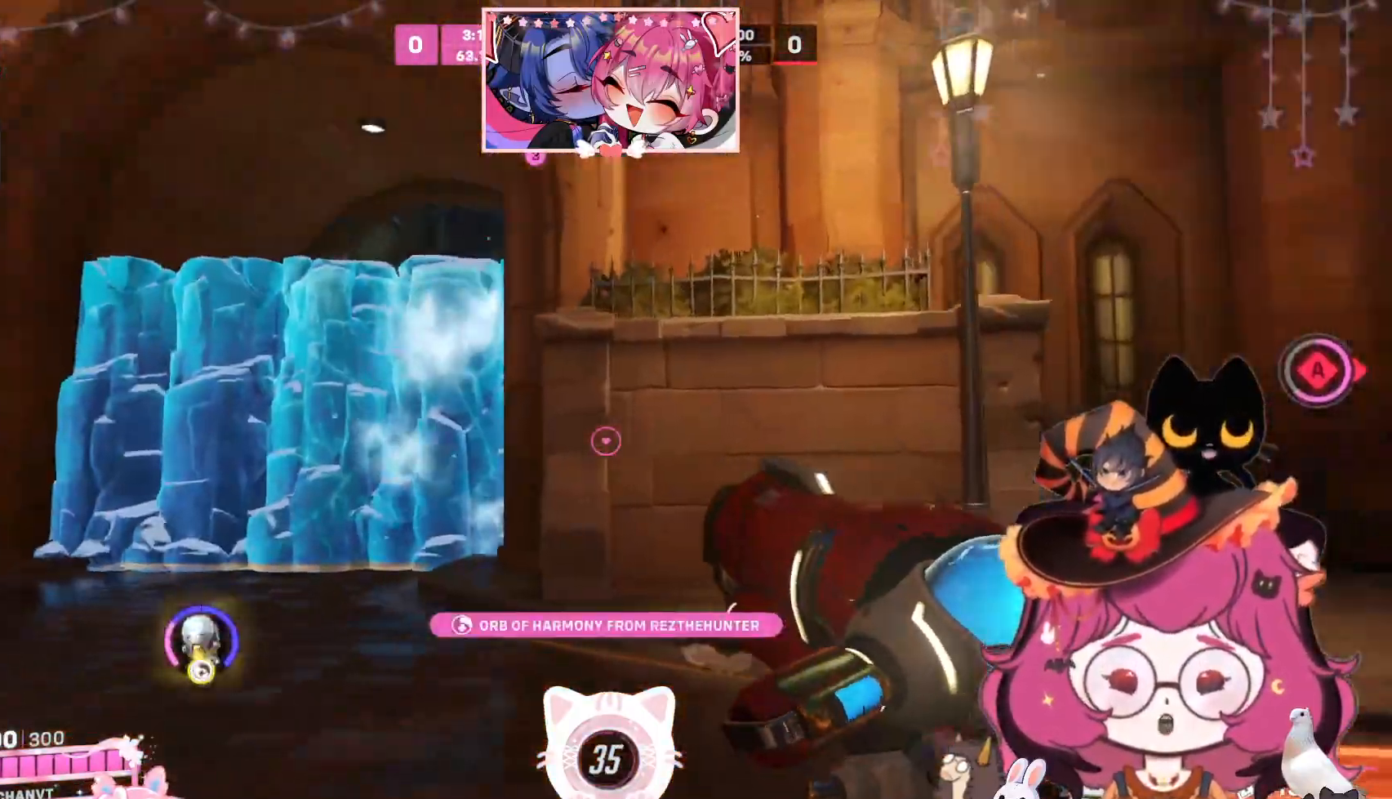
{"keys": ["d", "s"], "mouse": [], "events": [[167, "s", "down"]]}
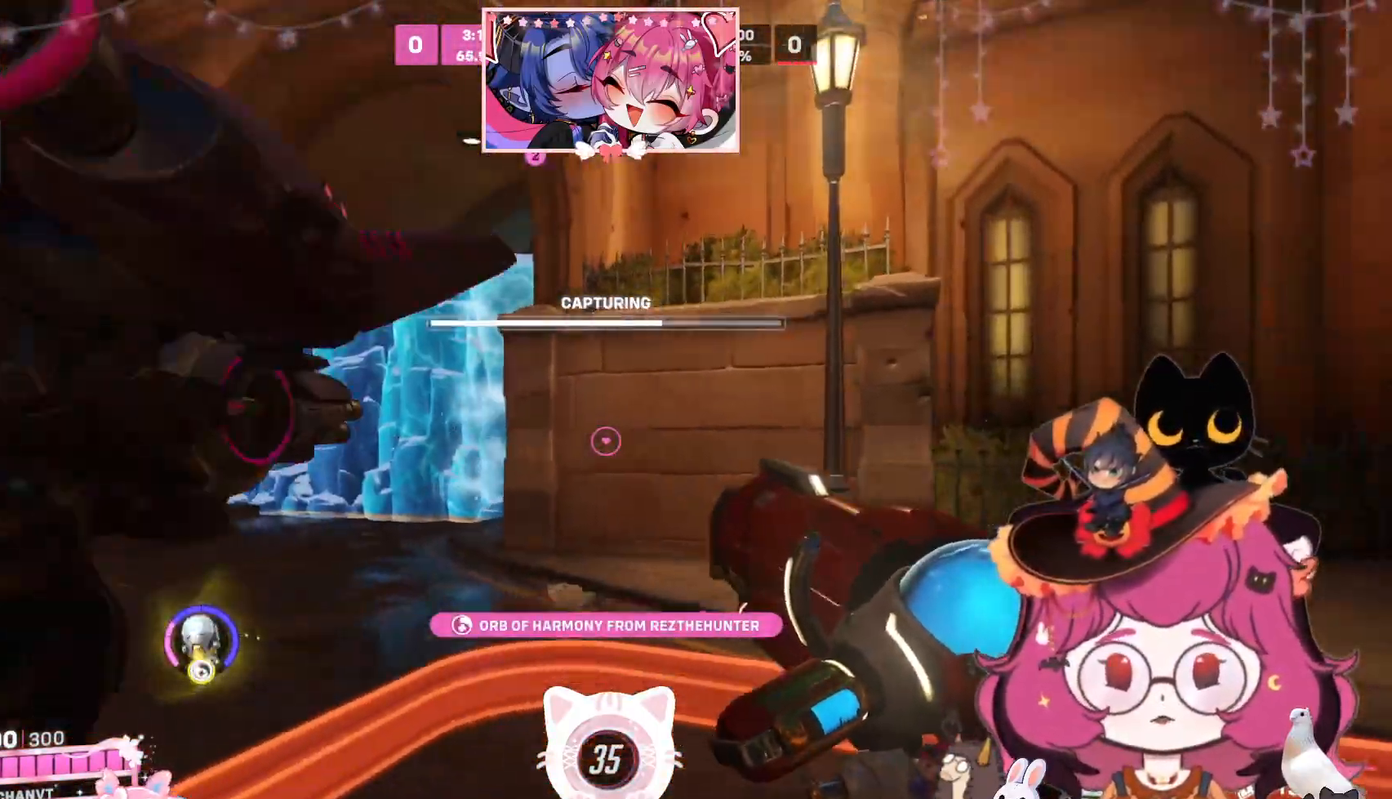
{"keys": ["a", "s"], "mouse": [], "events": [[234, "d", "up"], [267, "a", "down"]]}
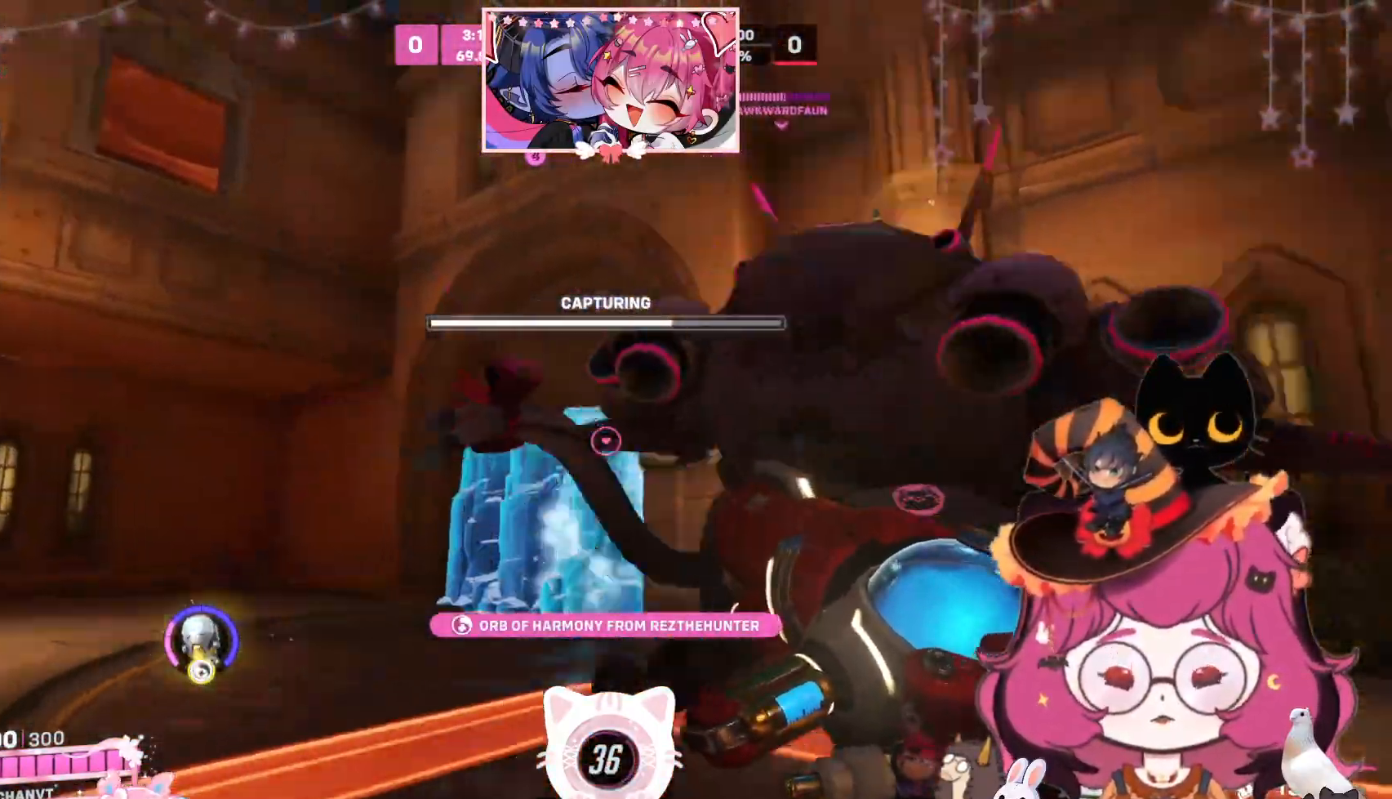
{"keys": ["s"], "mouse": [], "events": [[450, "a", "up"]]}
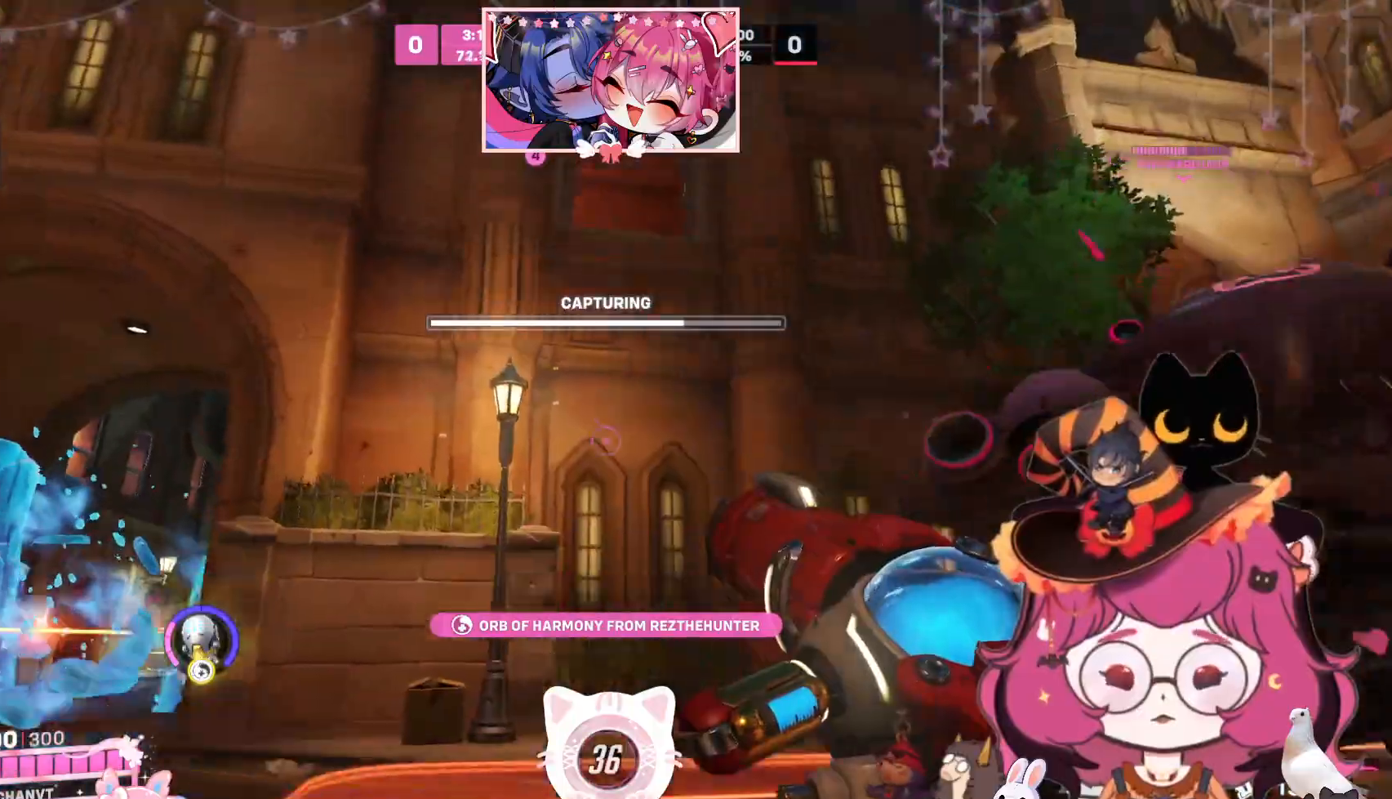
{"keys": ["a", "s"], "mouse": [], "events": [[134, "d", "down"], [434, "d", "up"], [484, "a", "down"]]}
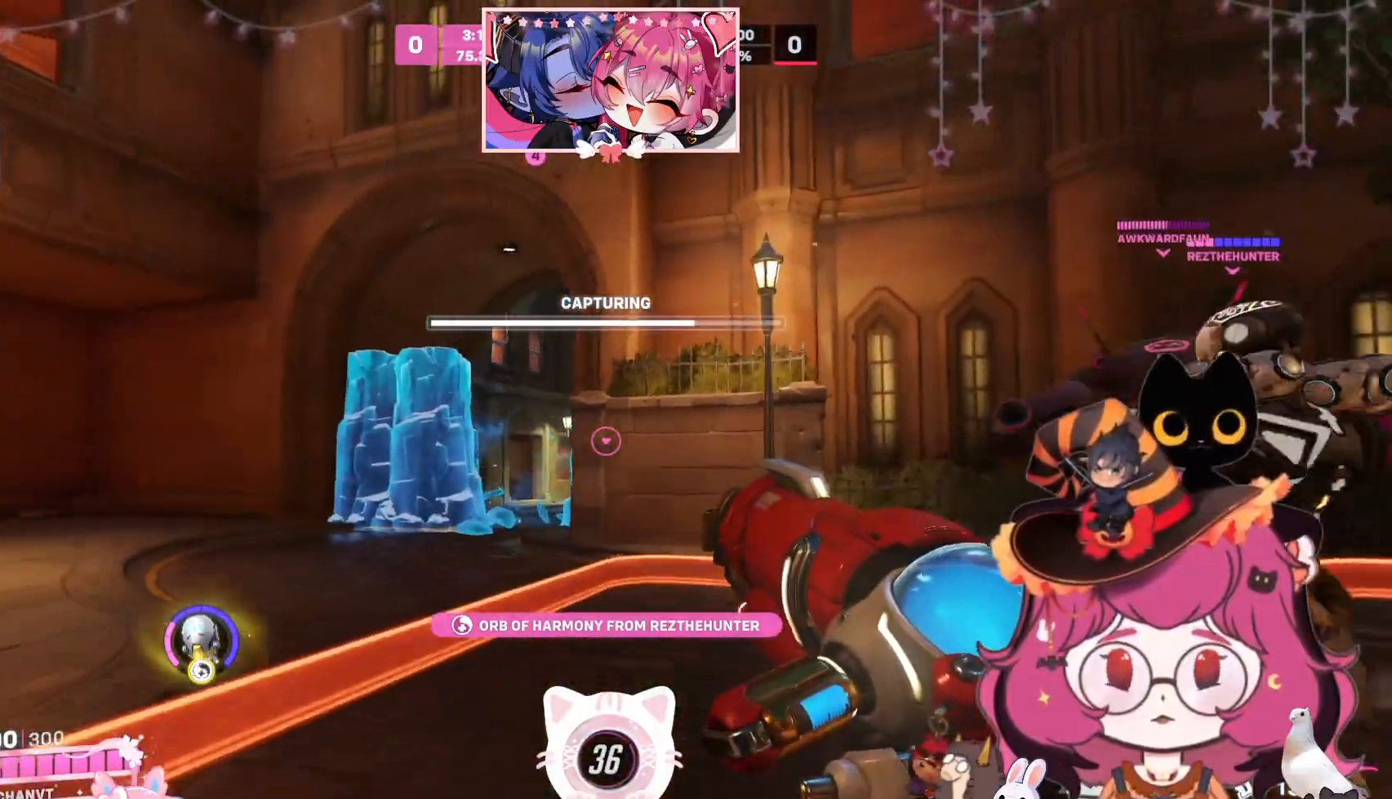
{"keys": ["s"], "mouse": [], "events": [[500, "a", "up"]]}
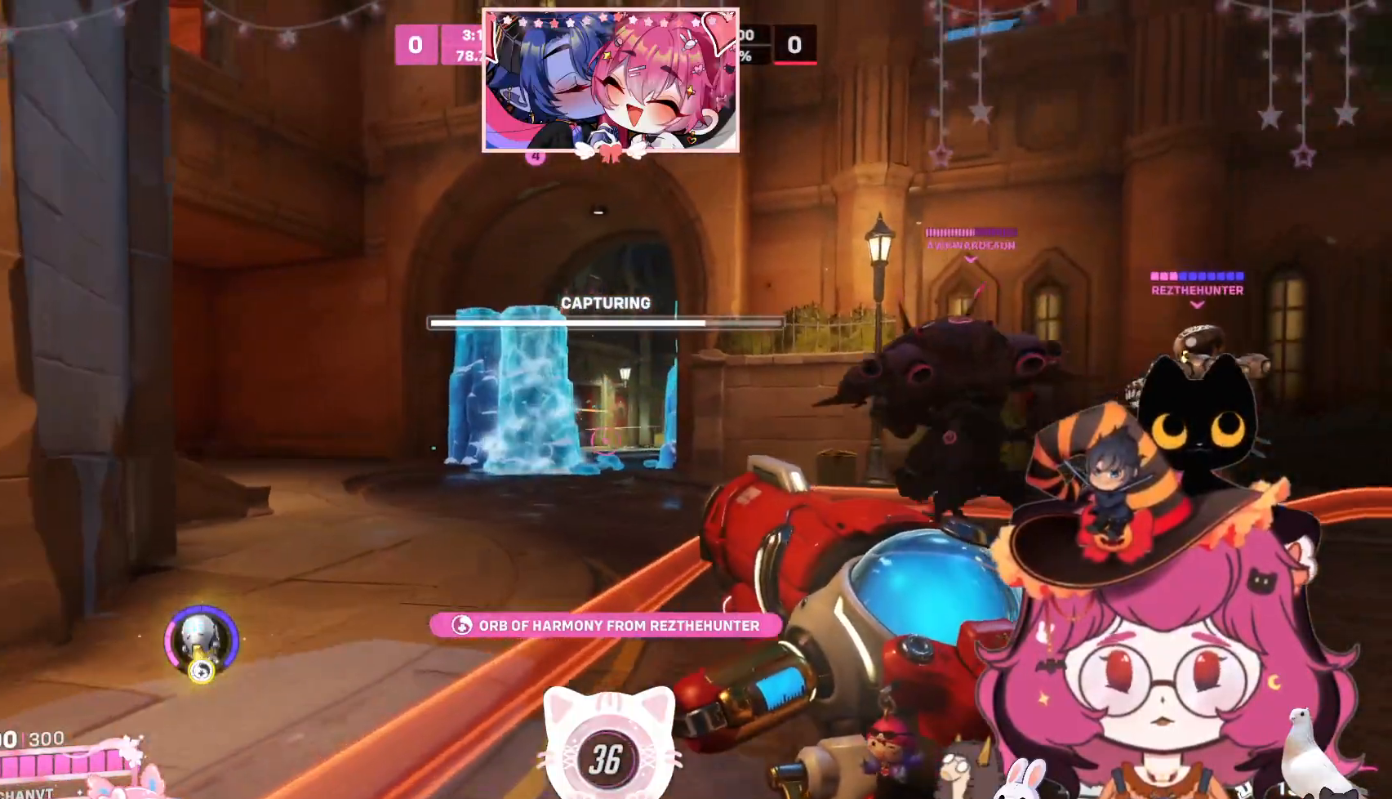
{"keys": ["a", "s"], "mouse": [], "events": [[400, "a", "down"]]}
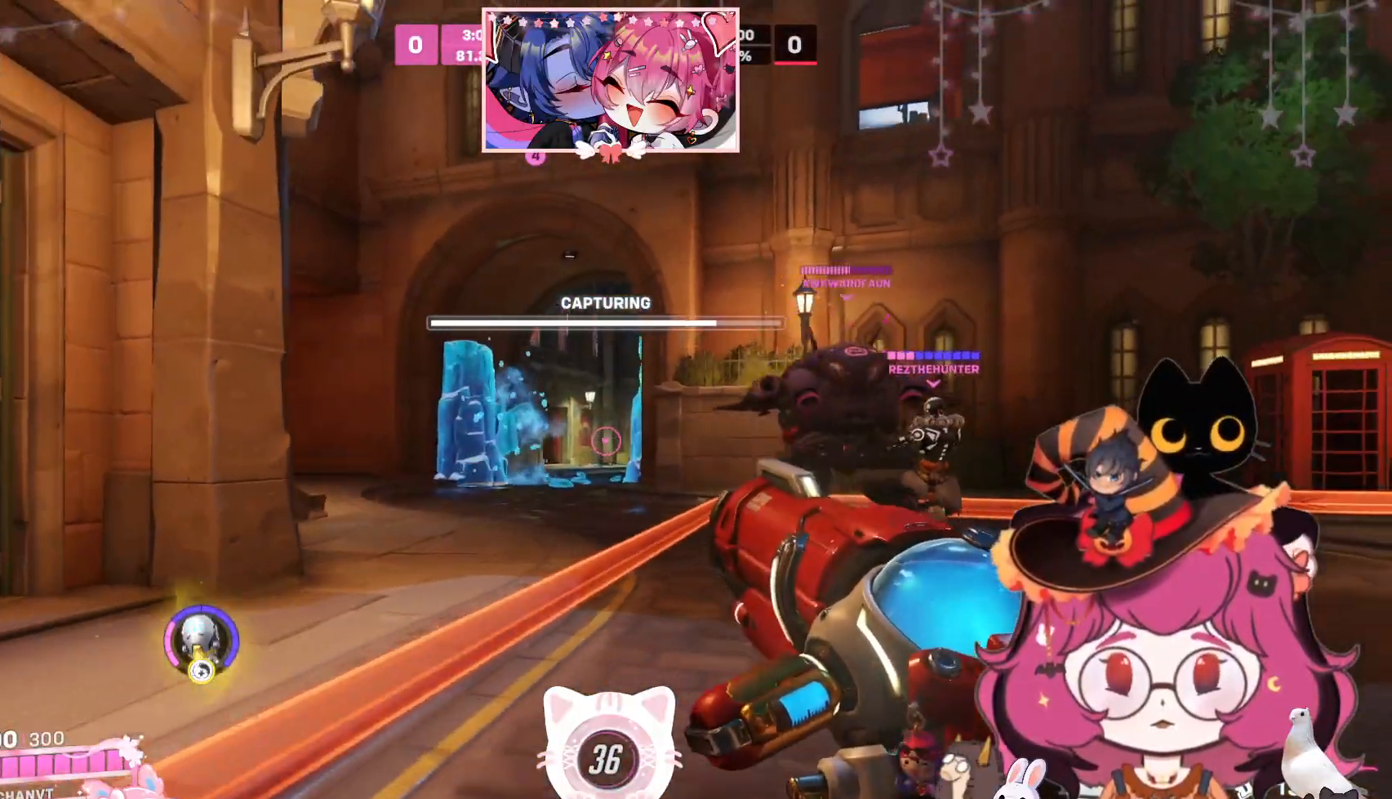
{"keys": ["a", "s"], "mouse": [], "events": []}
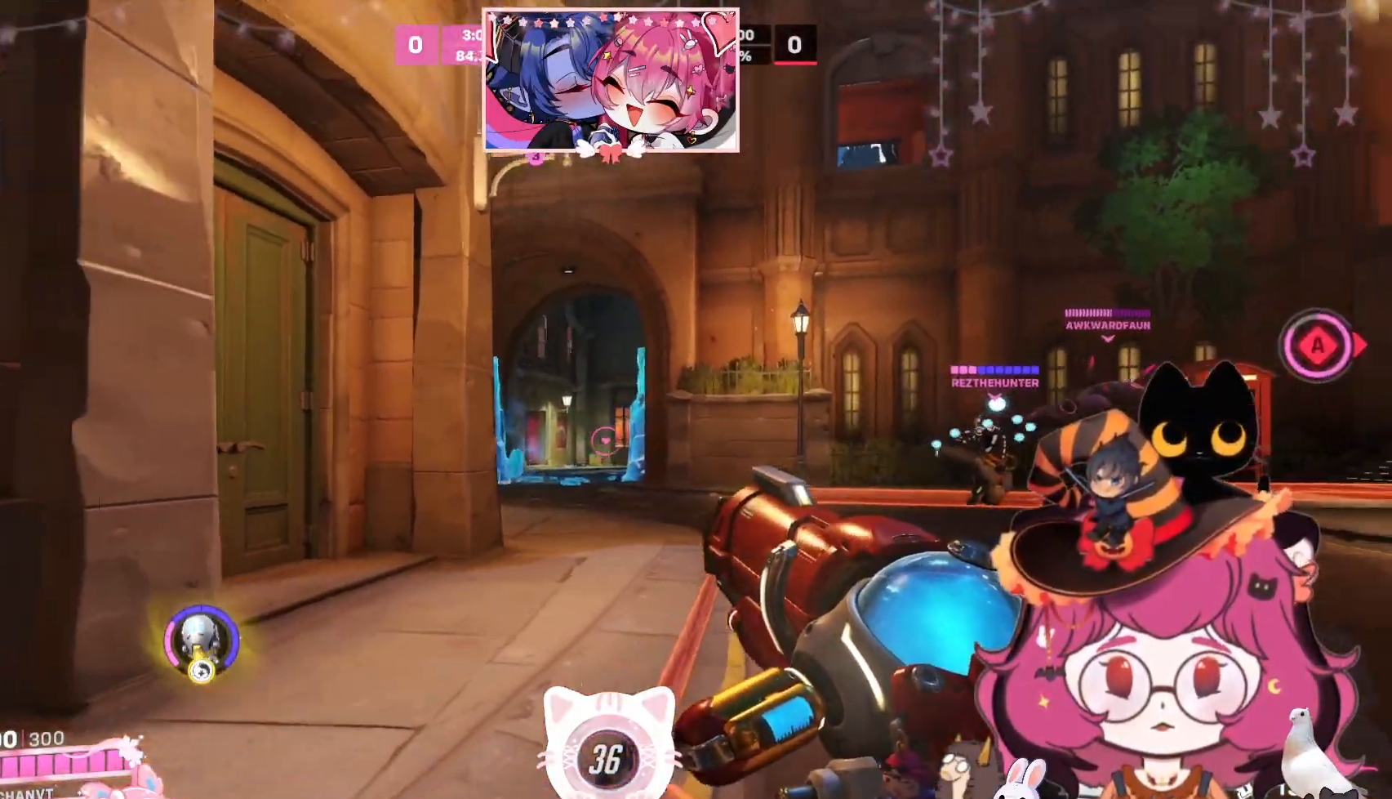
{"keys": [], "mouse": [], "events": [[267, "a", "up"], [450, "s", "up"]]}
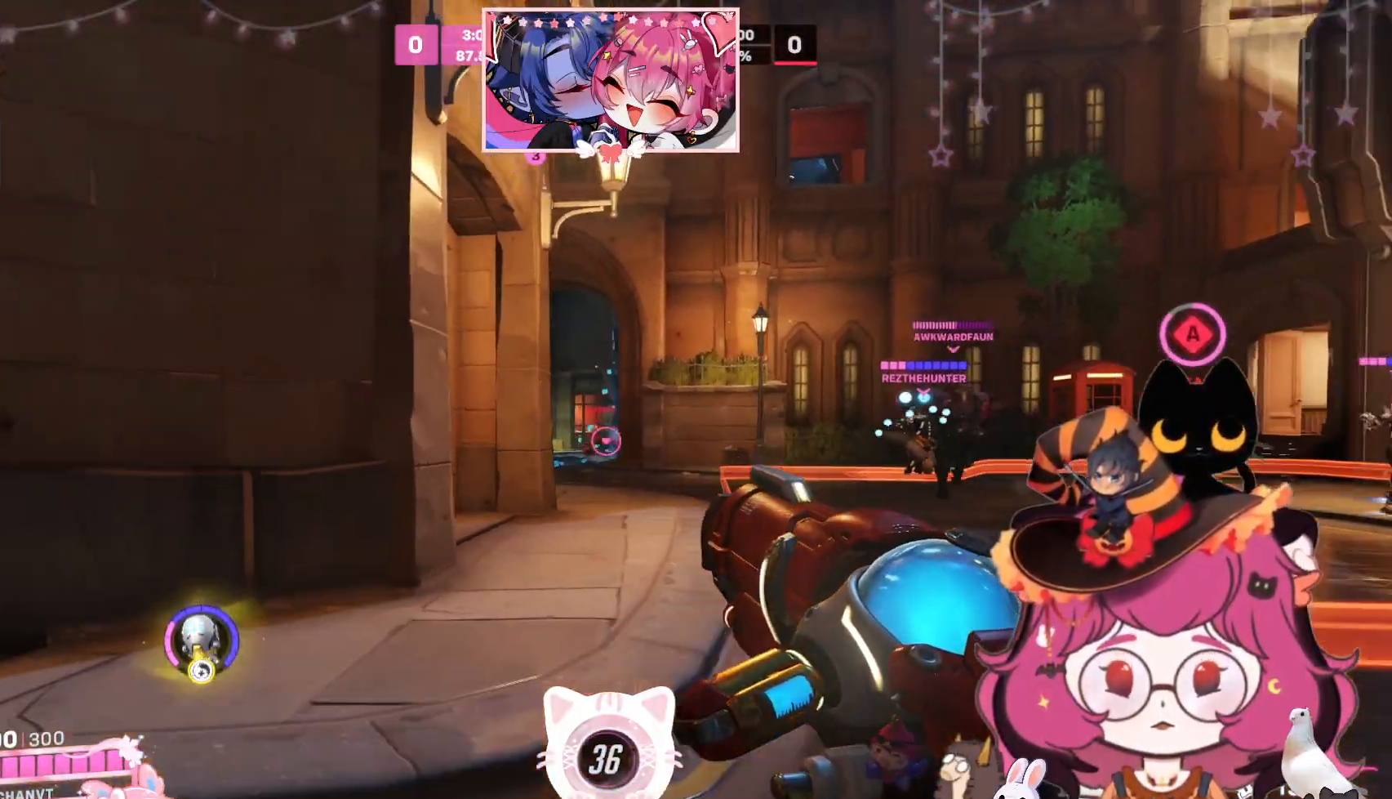
{"keys": ["d"], "mouse": ["left"], "events": [[200, "mouse_left", "down"], [250, "s", "down"], [367, "d", "down"], [417, "s", "up"]]}
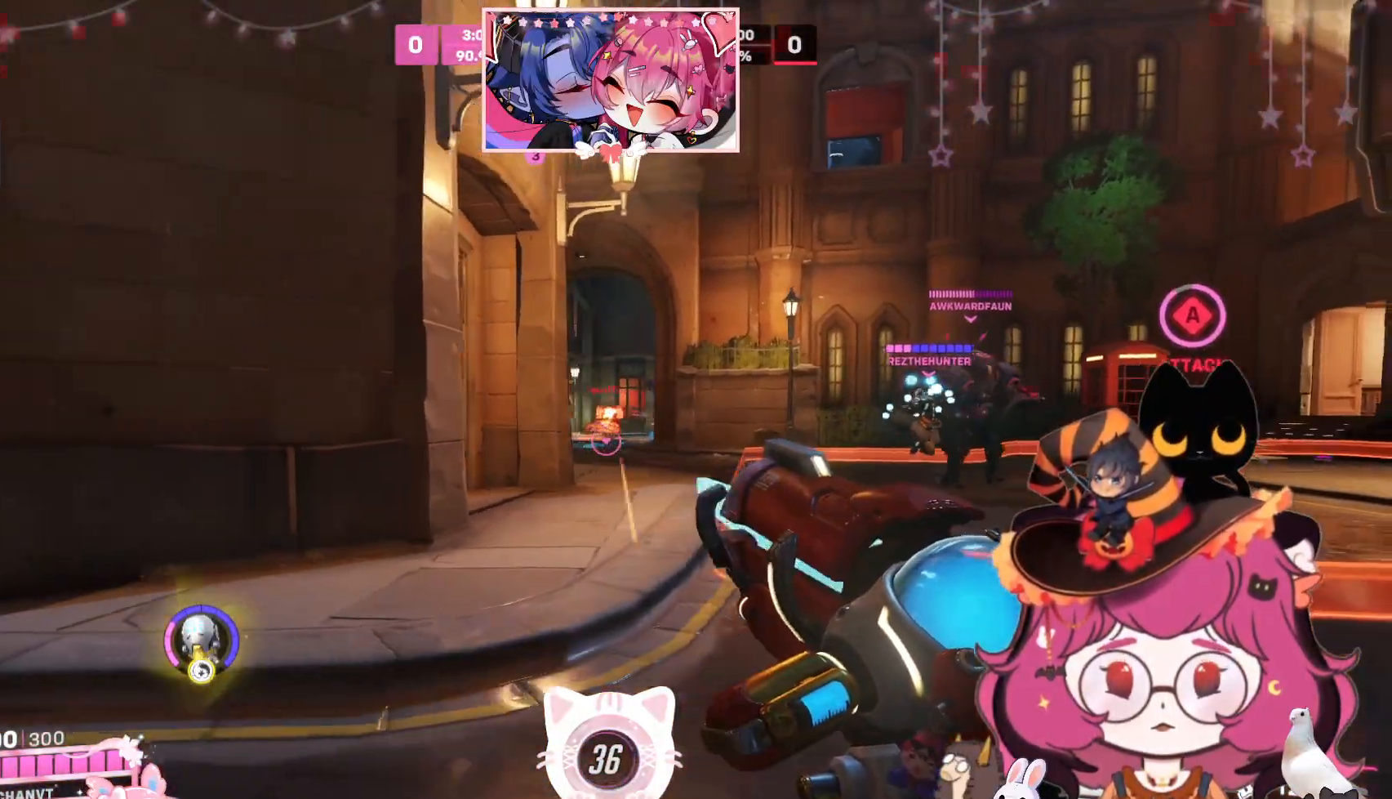
{"keys": ["d", "w"], "mouse": ["left"], "events": [[250, "w", "down"]]}
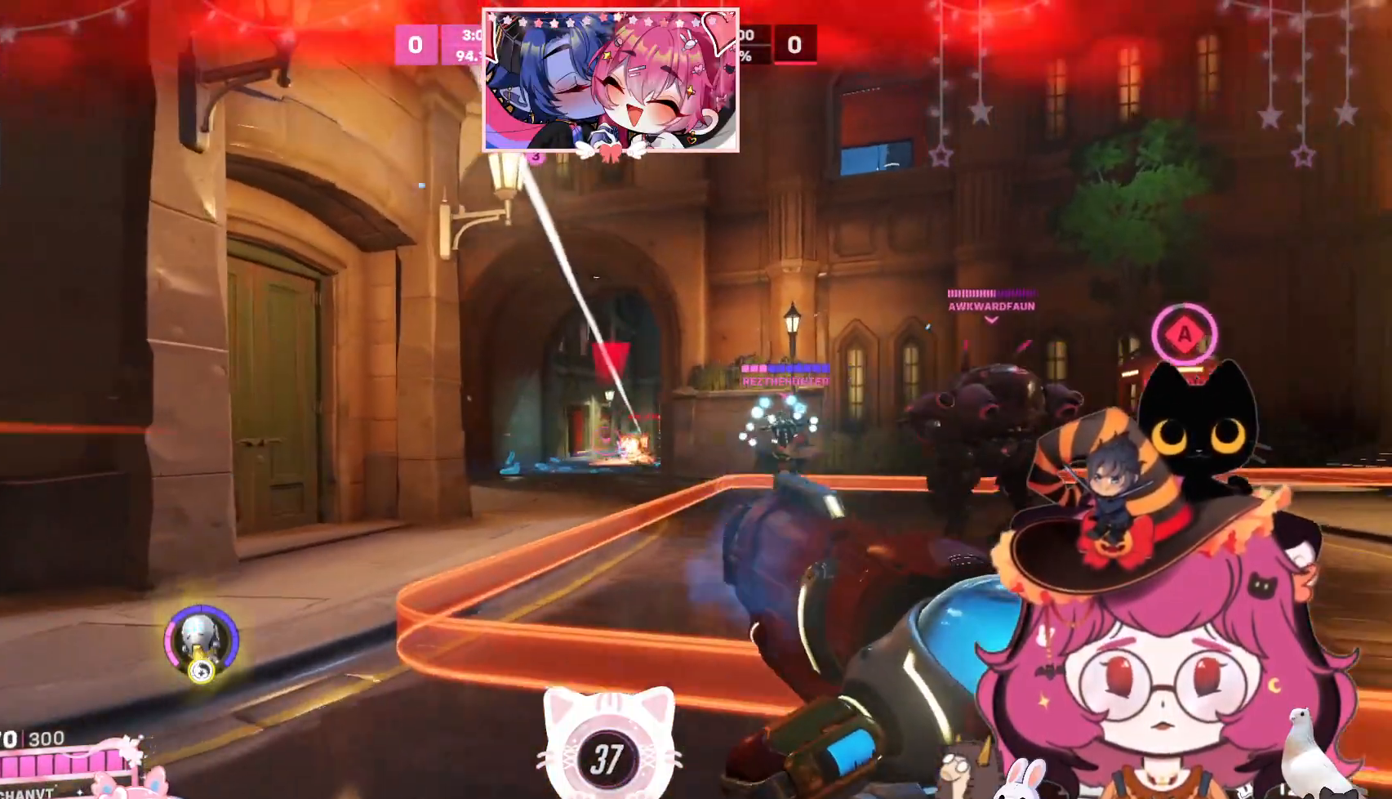
{"keys": ["w"], "mouse": ["left"], "events": [[67, "w", "up"], [384, "w", "down"], [450, "d", "up"]]}
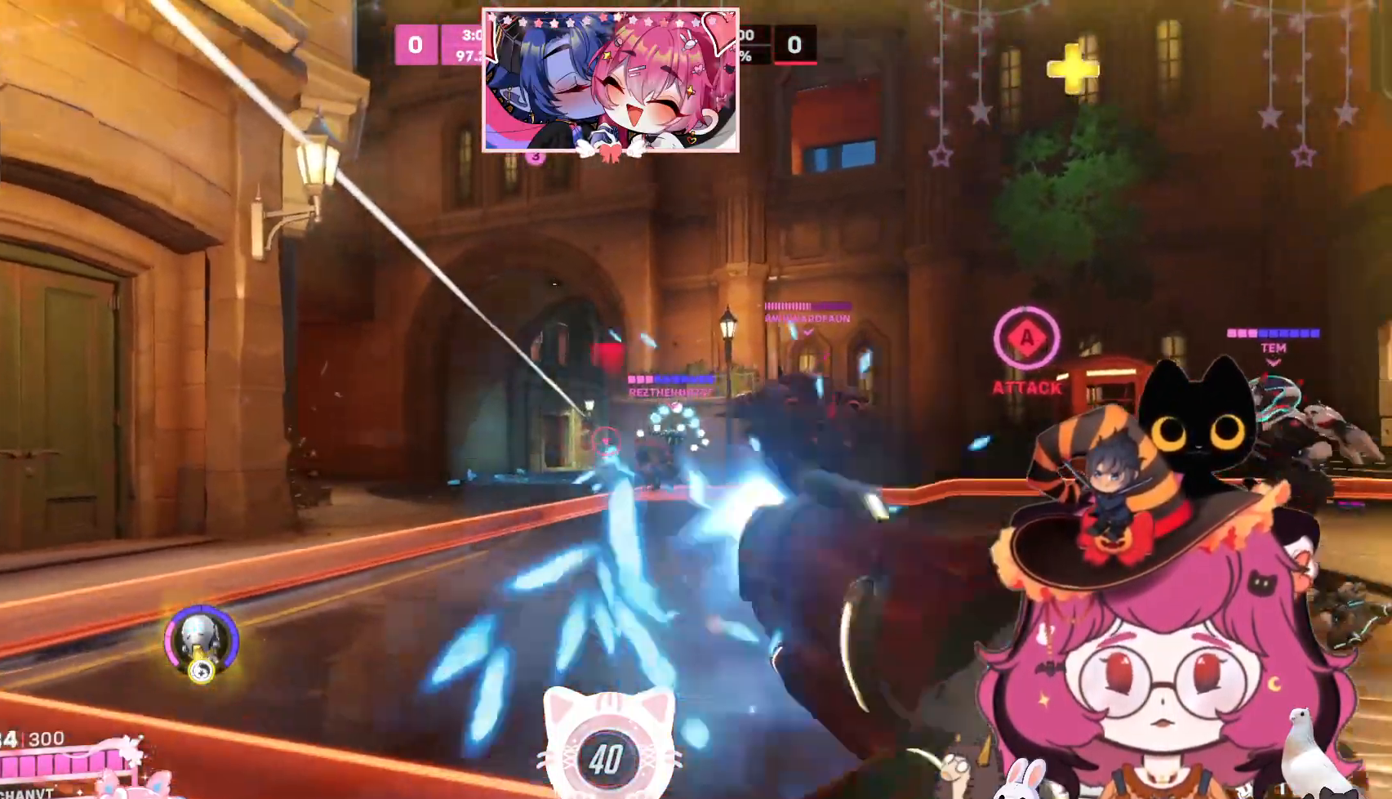
{"keys": ["a"], "mouse": ["left"], "events": [[117, "a", "down"], [267, "w", "up"]]}
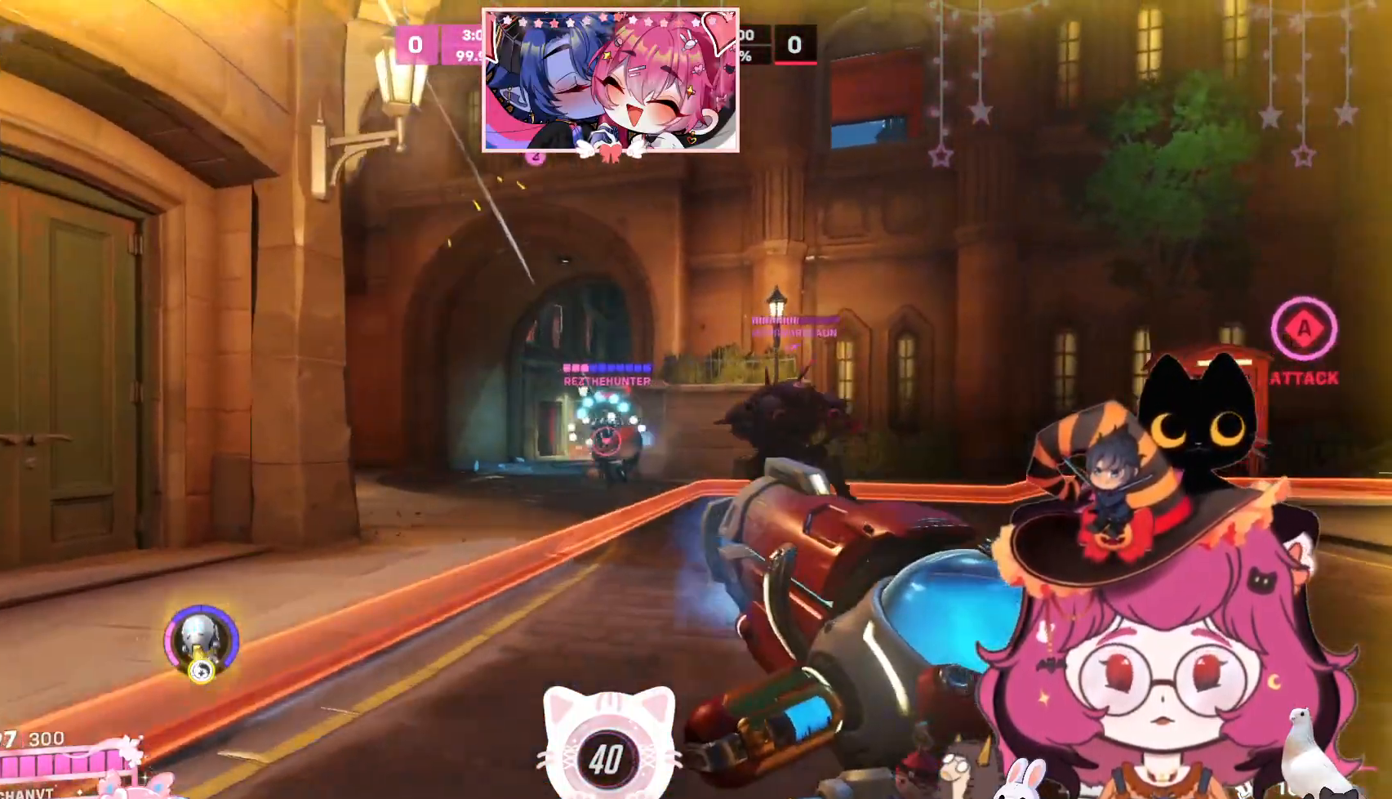
{"keys": ["w"], "mouse": ["left"], "events": [[434, "w", "down"], [467, "a", "up"]]}
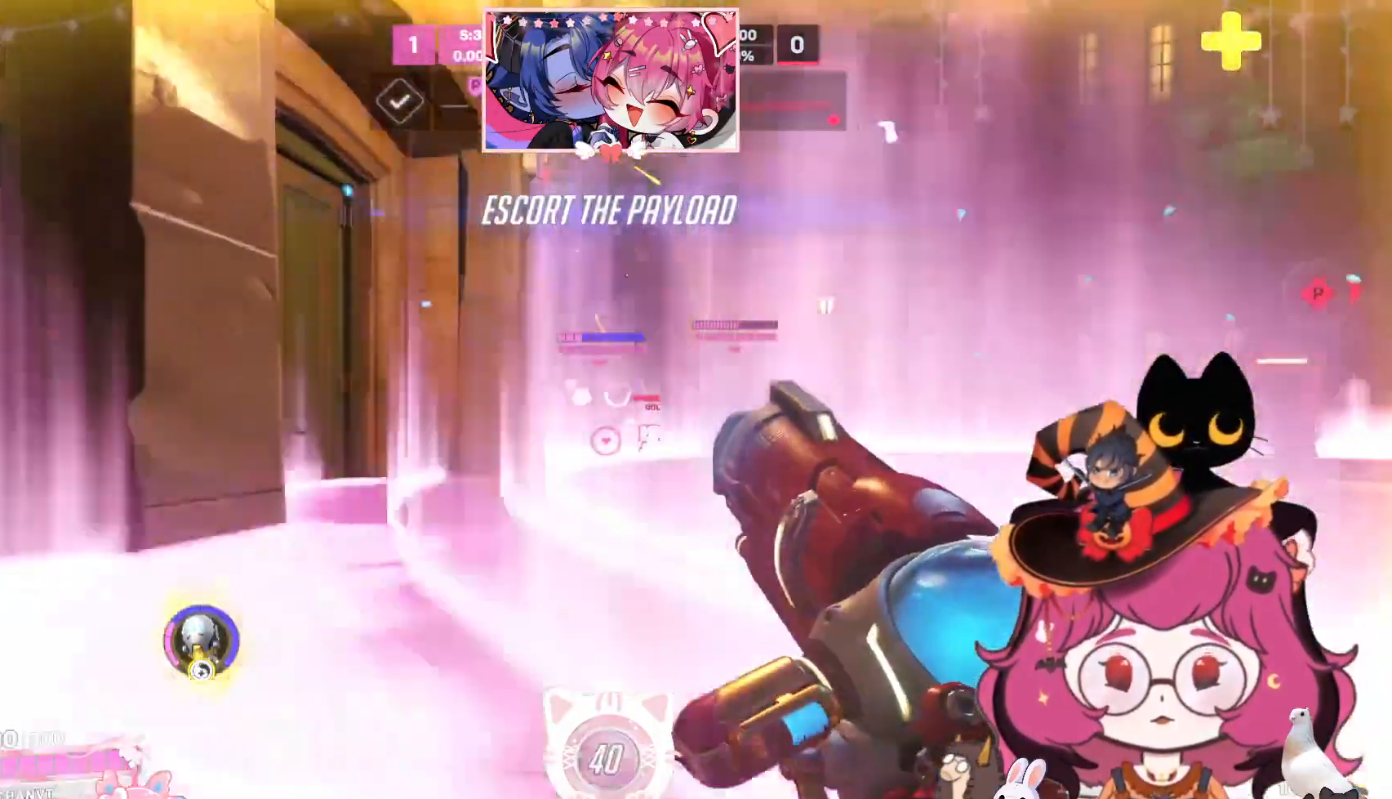
{"keys": ["a", "w"], "mouse": ["left"], "events": [[417, "a", "down"]]}
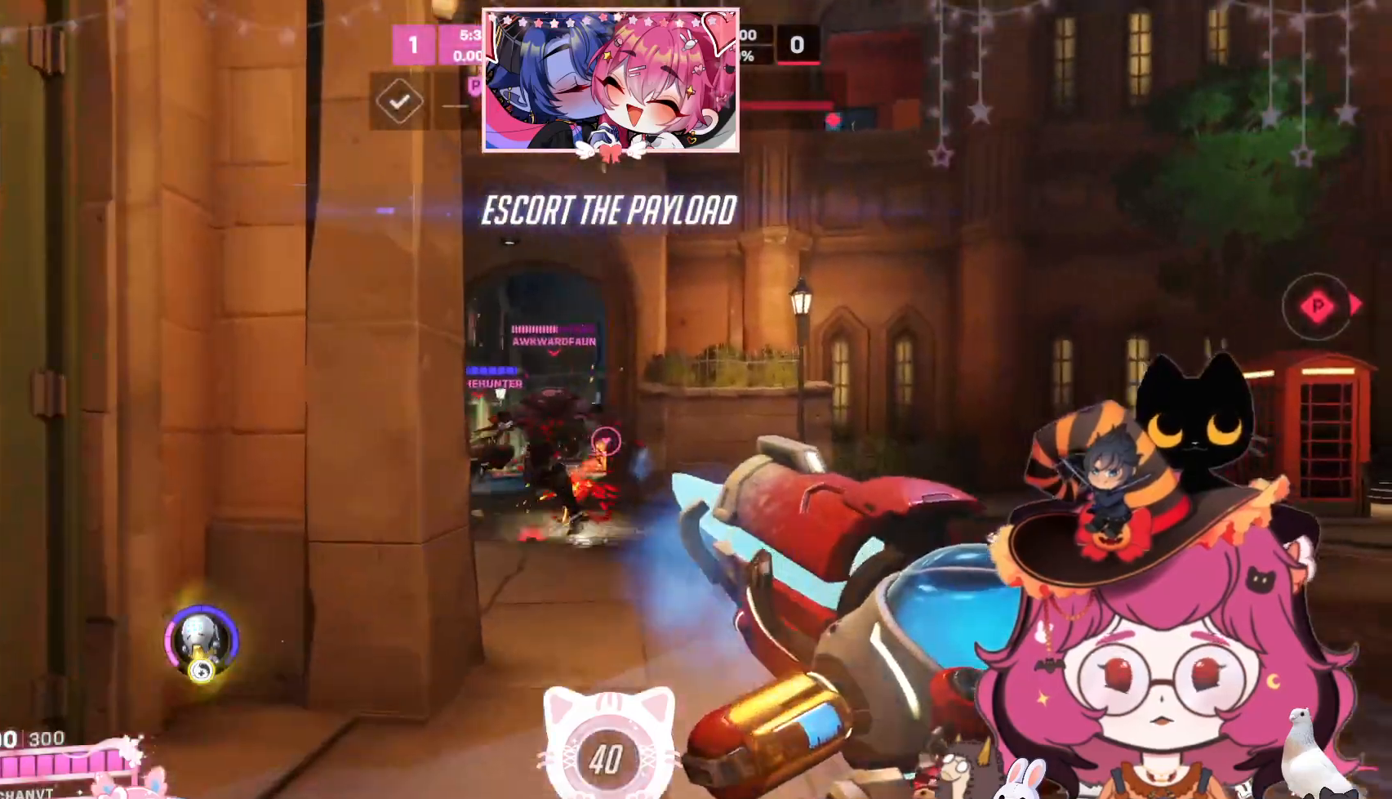
{"keys": ["w"], "mouse": ["left"], "events": [[50, "a", "up"]]}
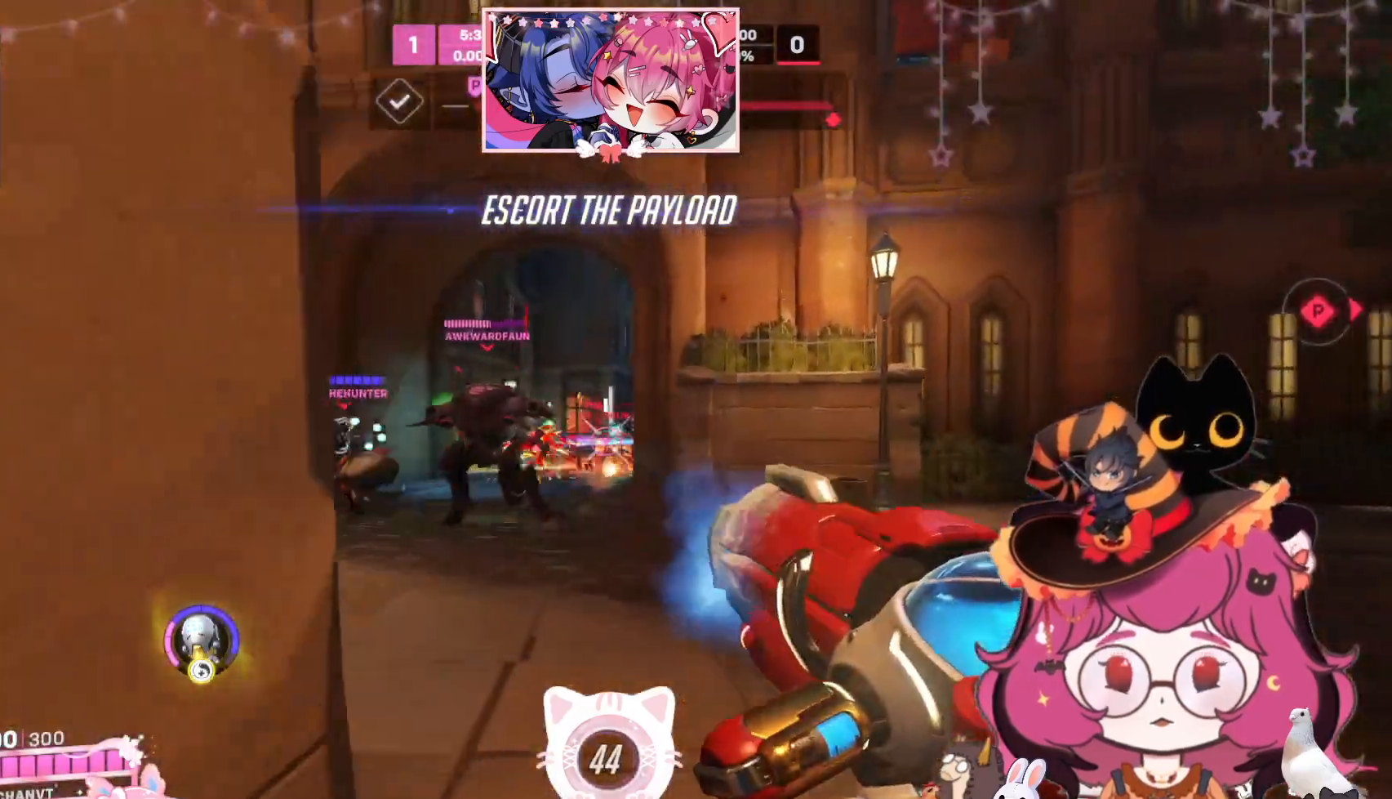
{"keys": ["a", "w"], "mouse": ["left"], "events": [[134, "a", "down"]]}
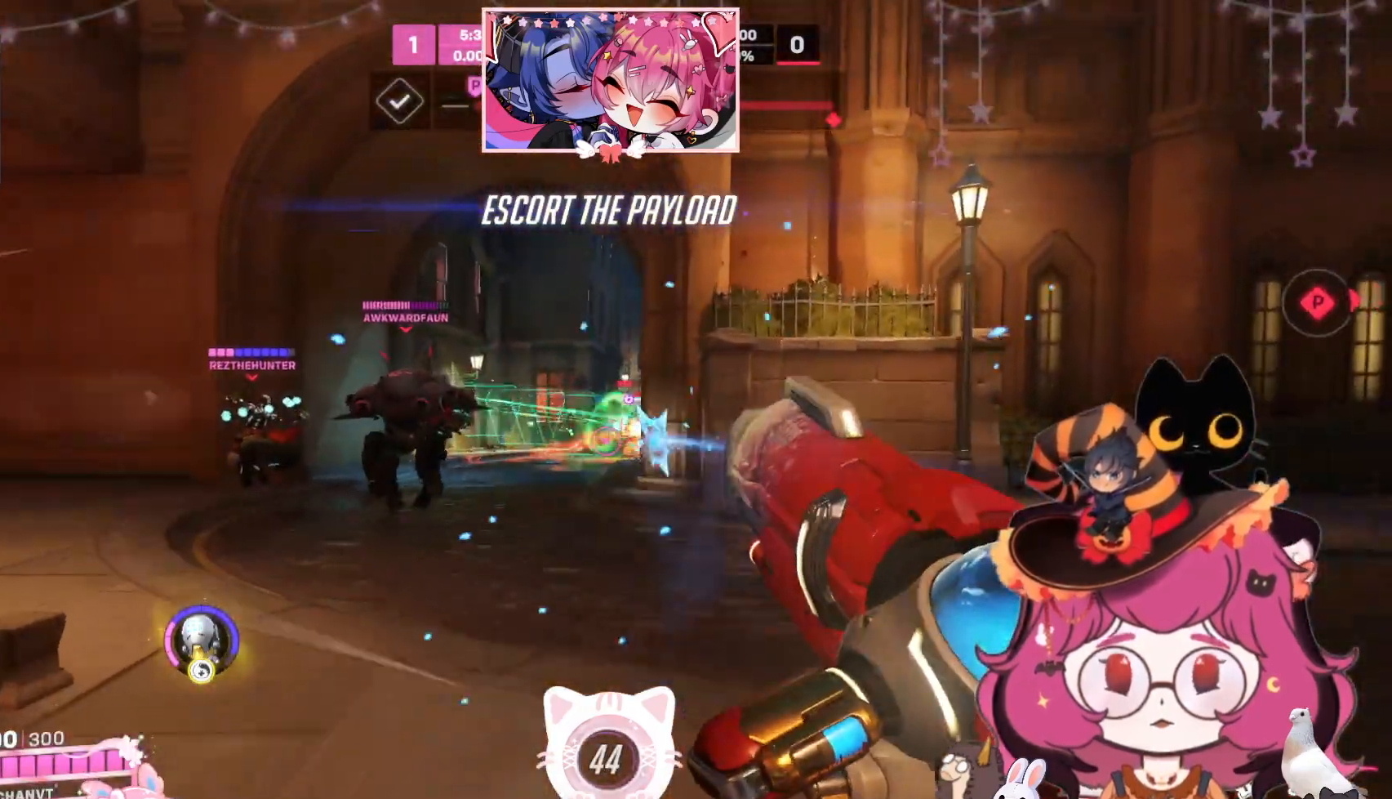
{"keys": ["a", "w"], "mouse": ["left"], "events": []}
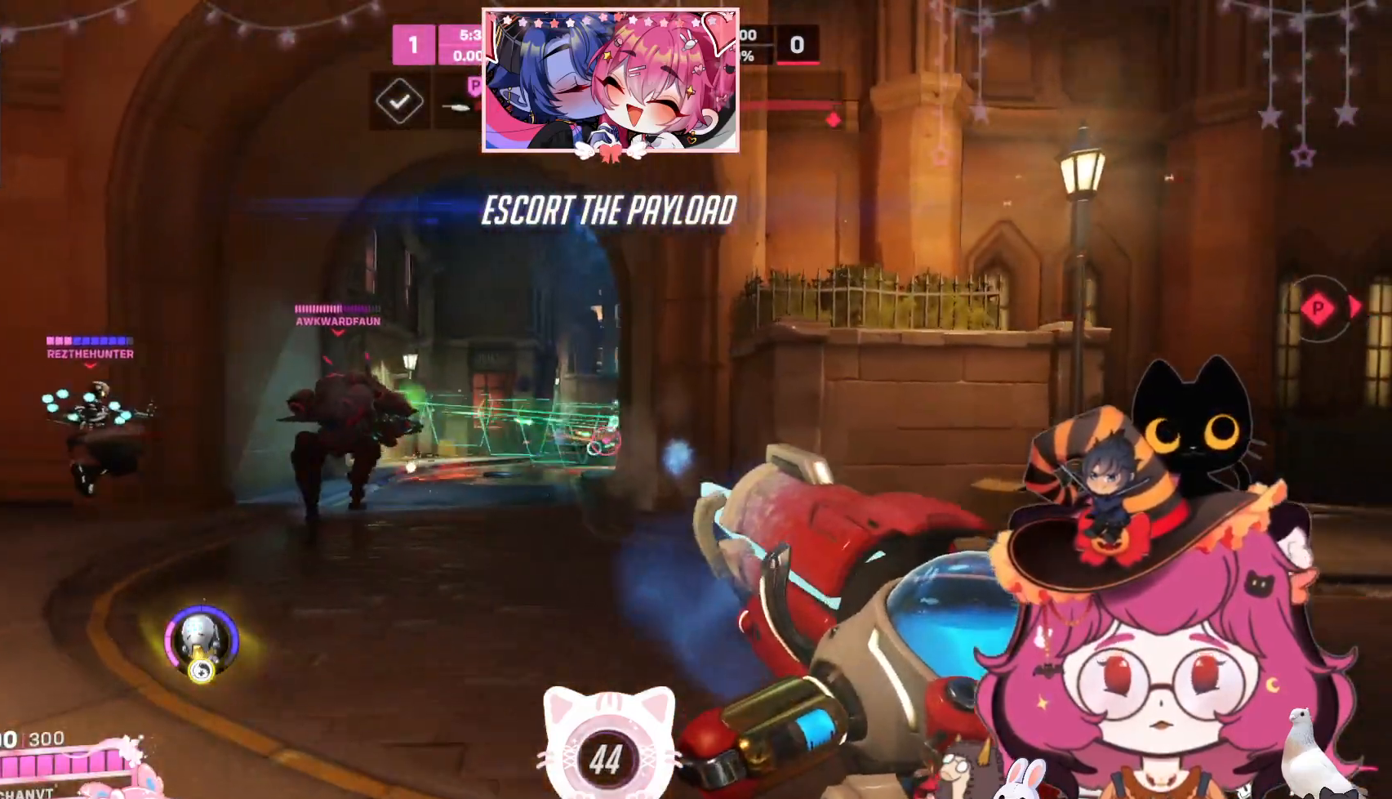
{"keys": ["a", "w"], "mouse": ["left"], "events": []}
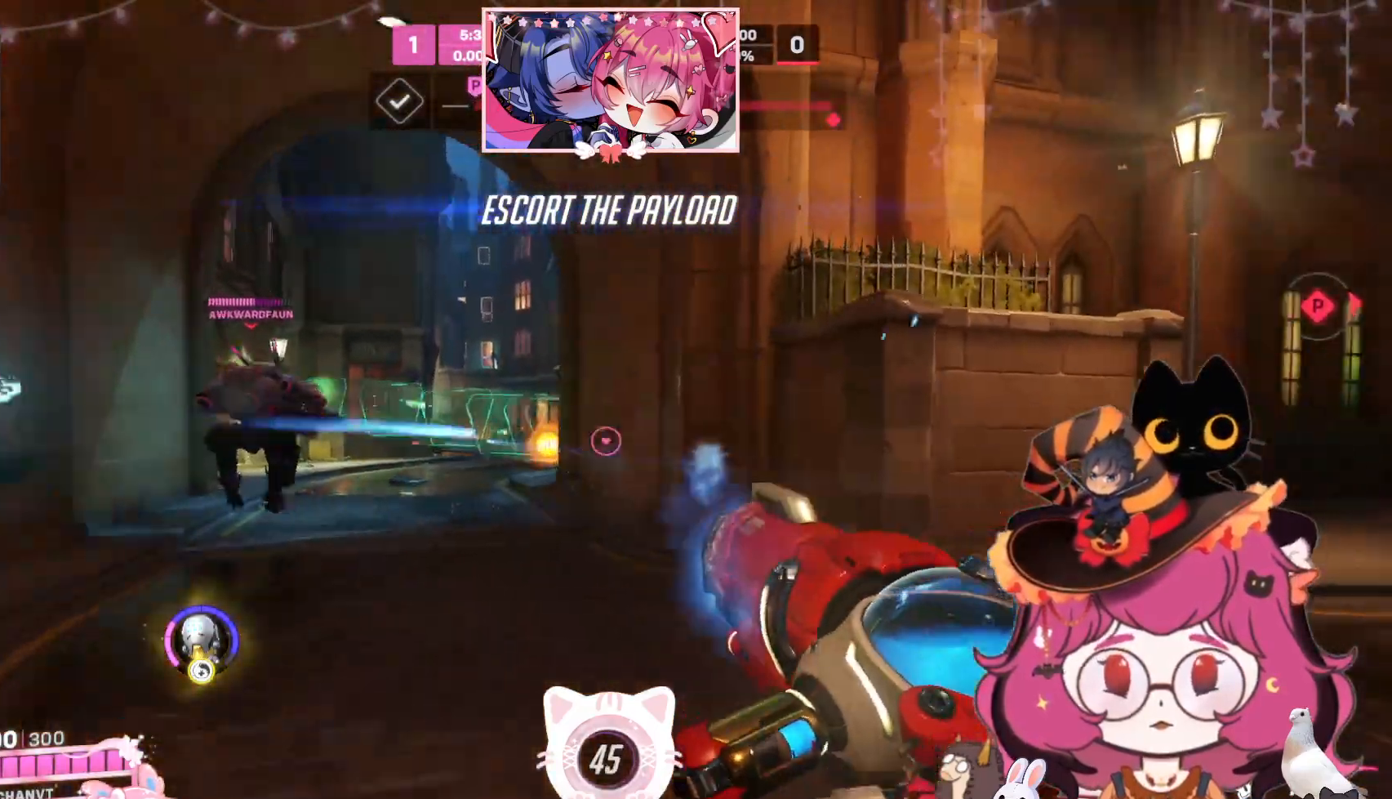
{"keys": ["a"], "mouse": ["left"], "events": [[50, "w", "up"]]}
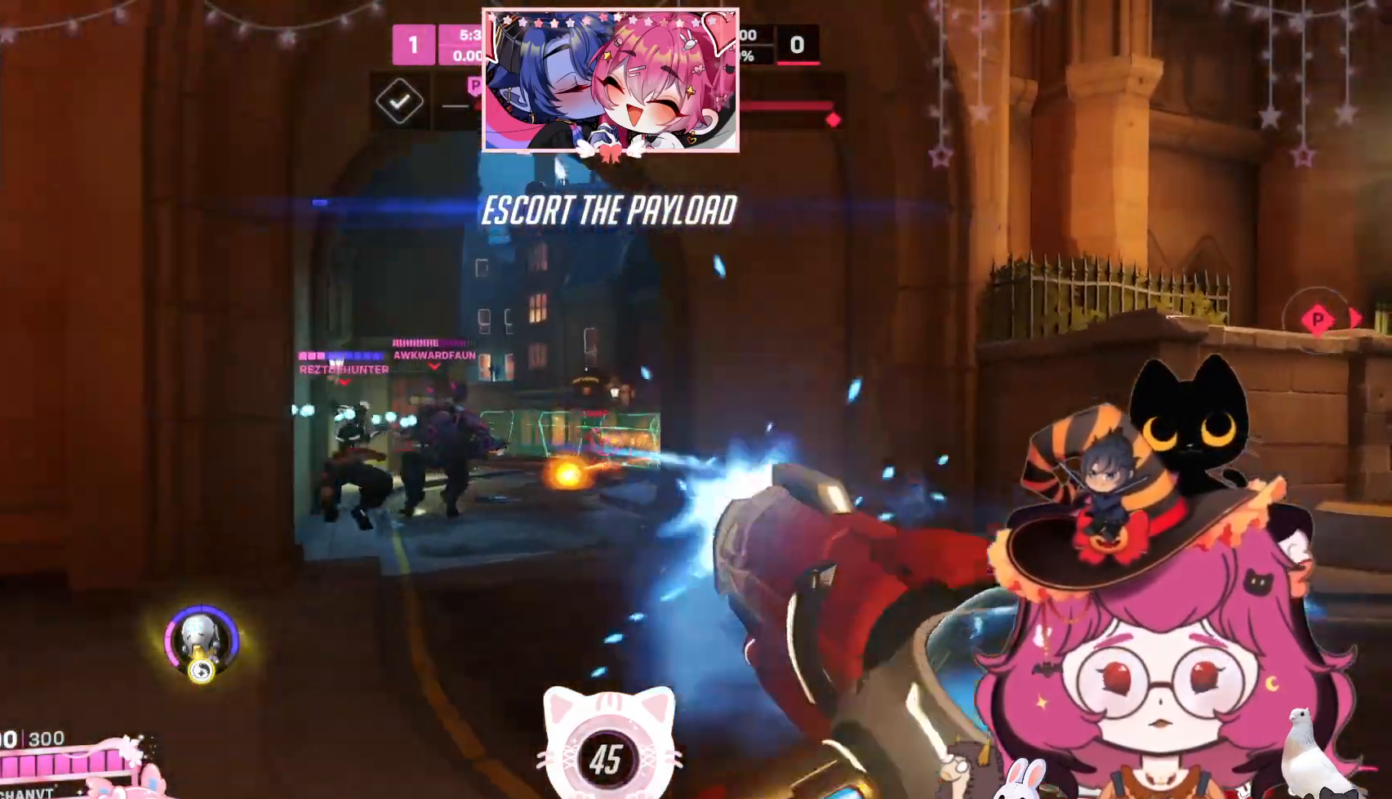
{"keys": ["d"], "mouse": ["left"], "events": [[300, "d", "down"], [317, "a", "up"]]}